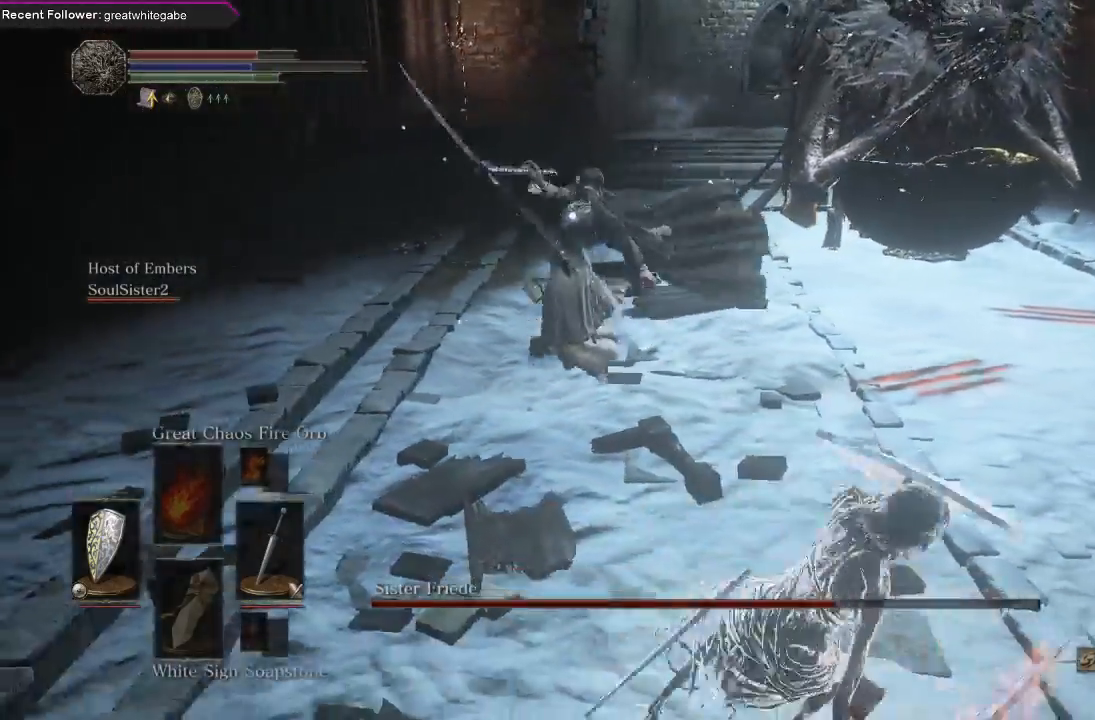
Gameplay with a controller (Xbox layout); each line is a JSON object with the inputs held at the frame after it (dt_ms = milliseconds from this image to that frame). "events" lists button and stick changes between this image and that frame as [ms after this image, input, new state], when the widget could be followed in between. Not read: SHARE.
{"dt_ms": 500, "buttons": [], "left_stick": "down", "right_stick": "center", "events": [[433, "left_stick", "down"]]}
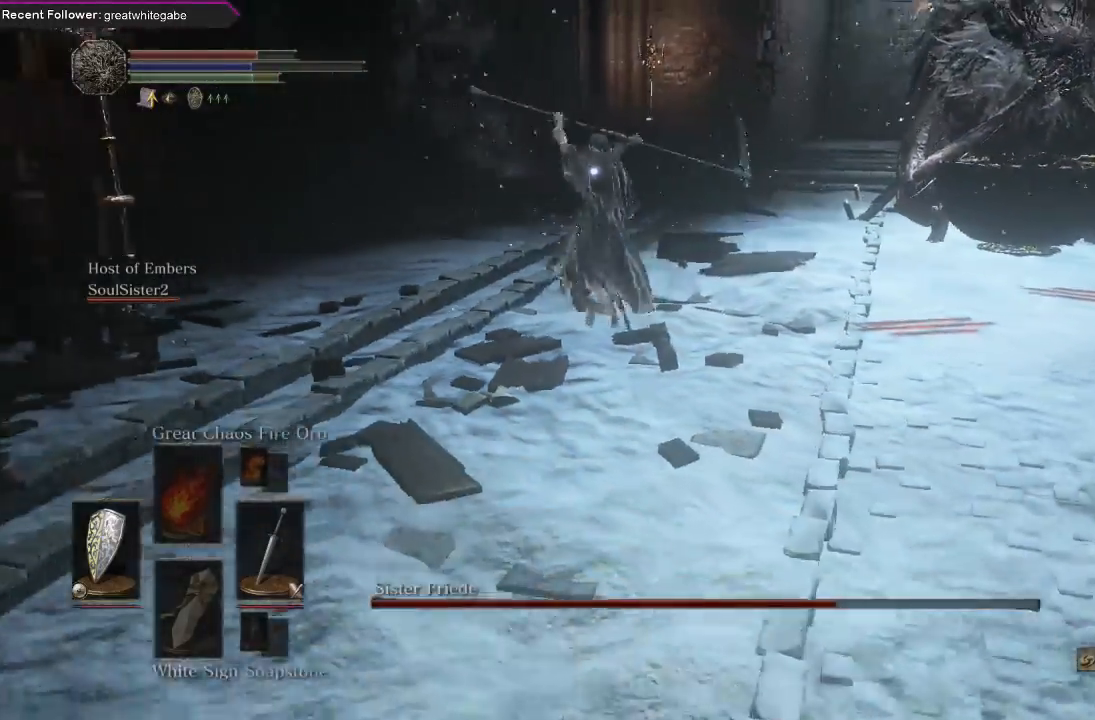
{"dt_ms": 500, "buttons": [], "left_stick": "down", "right_stick": "center", "events": [[267, "DPAD_LEFT", "down"], [400, "DPAD_LEFT", "up"]]}
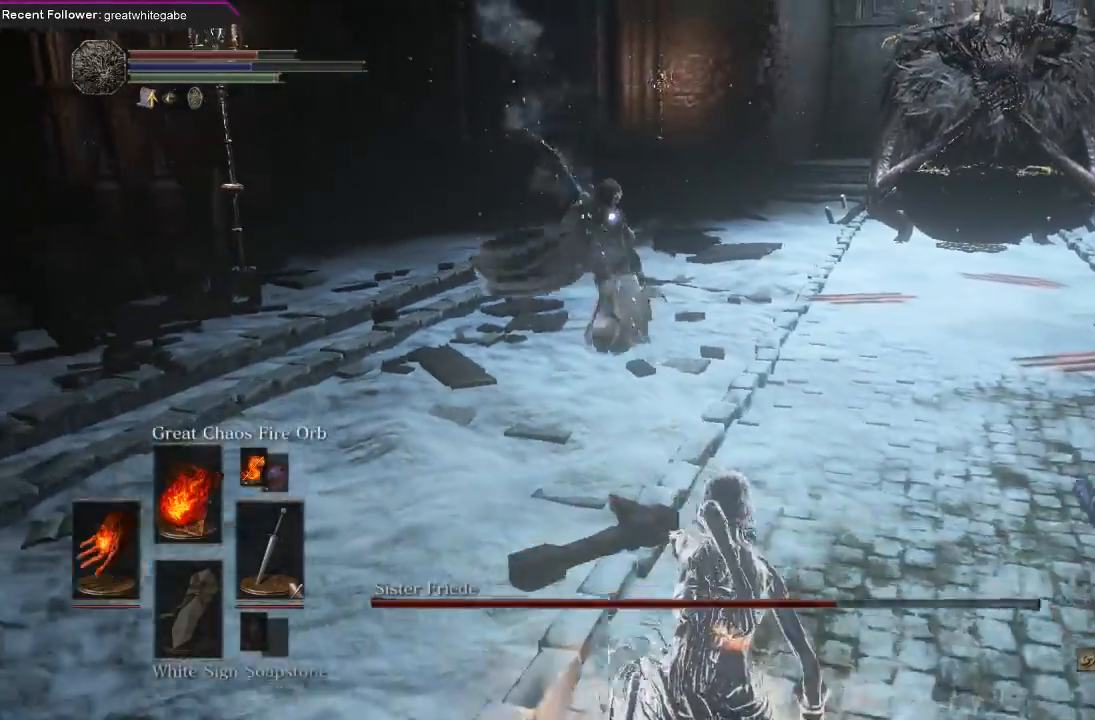
{"dt_ms": 500, "buttons": [], "left_stick": "down", "right_stick": "center", "events": []}
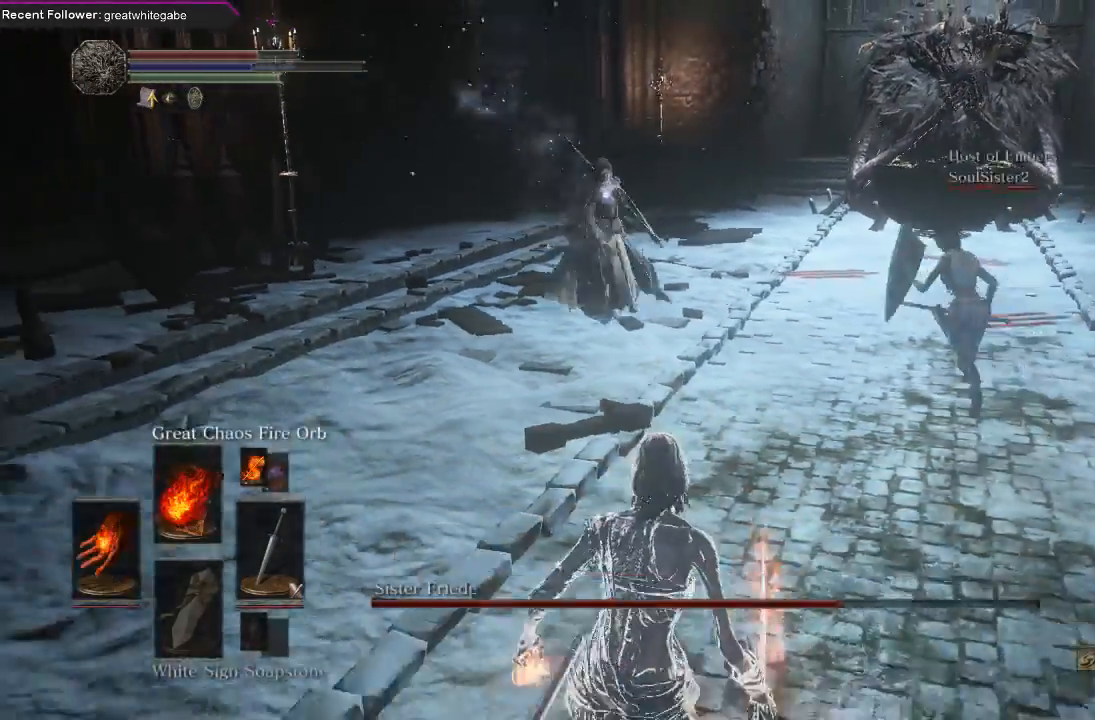
{"dt_ms": 500, "buttons": [], "left_stick": "down", "right_stick": "center", "events": [[267, "L1", "down"], [467, "L1", "up"]]}
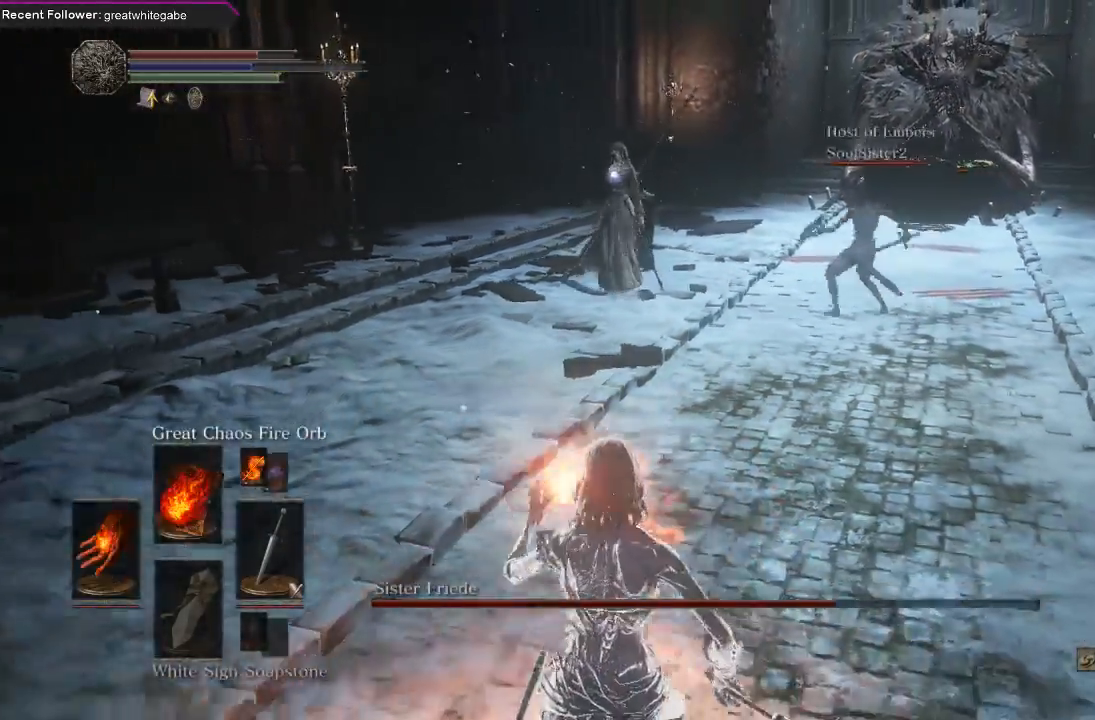
{"dt_ms": 500, "buttons": [], "left_stick": "center", "right_stick": "center", "events": [[133, "left_stick", "center"]]}
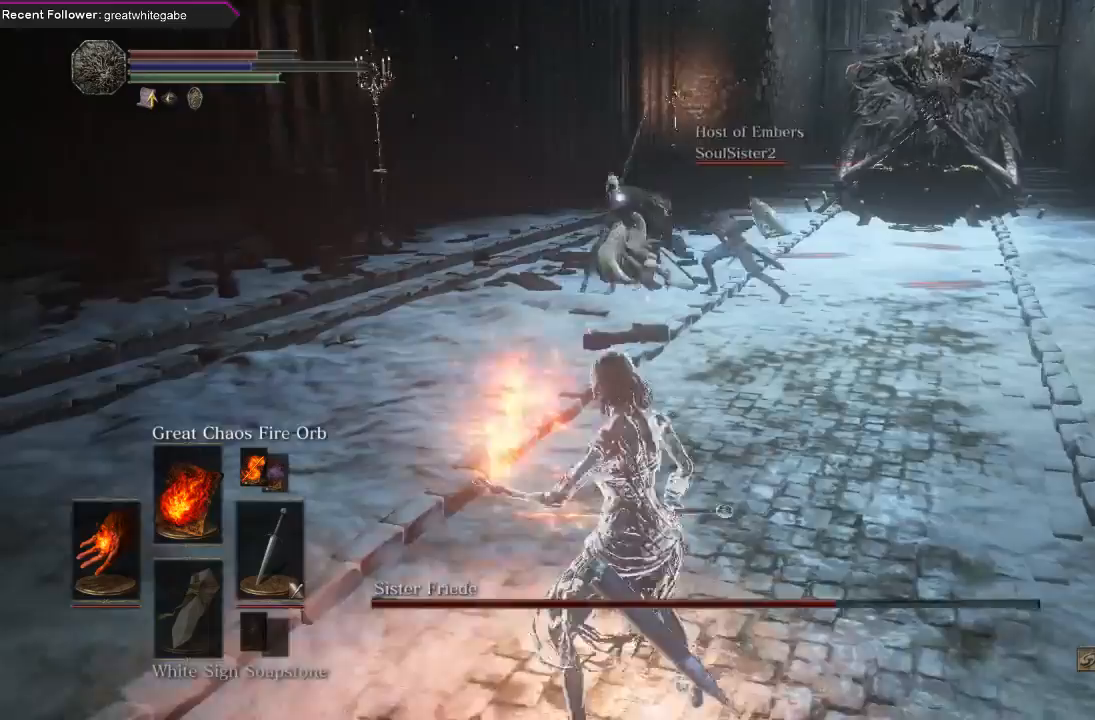
{"dt_ms": 500, "buttons": [], "left_stick": "center", "right_stick": "center", "events": []}
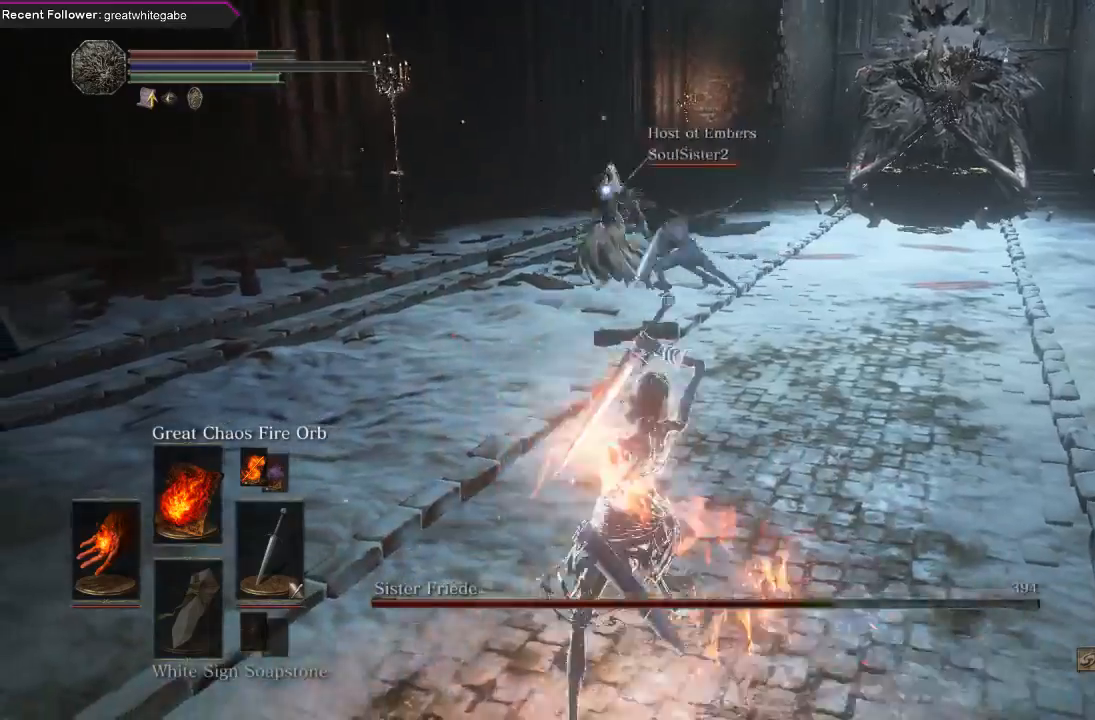
{"dt_ms": 500, "buttons": [], "left_stick": "down", "right_stick": "center", "events": [[367, "left_stick", "down"]]}
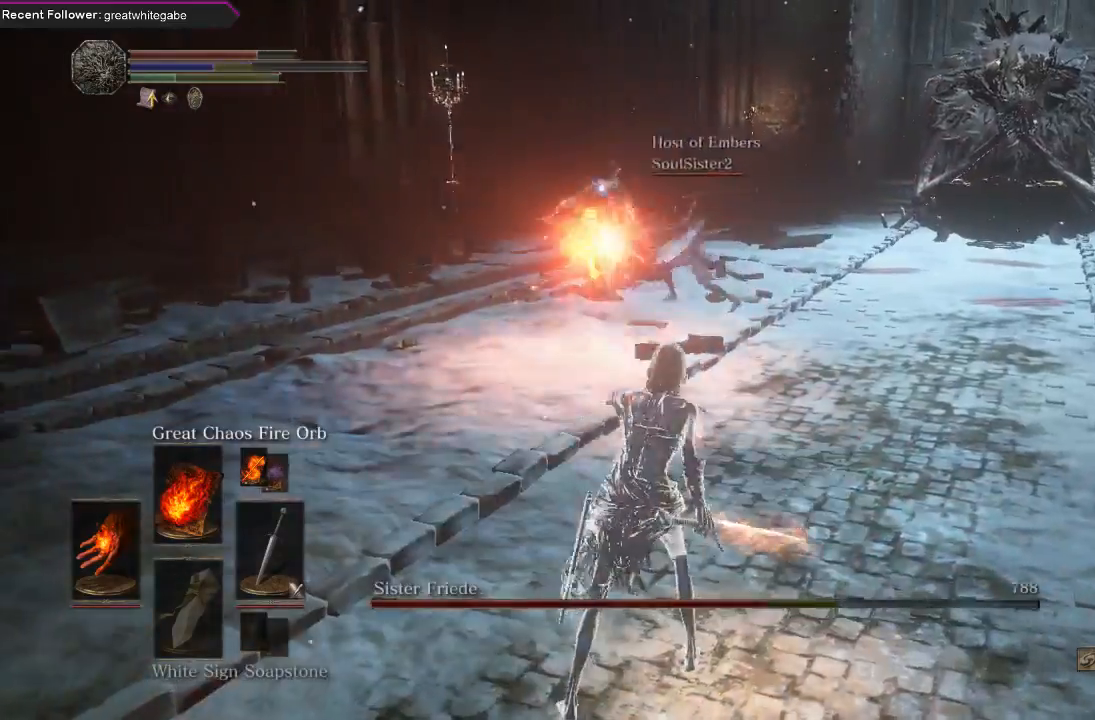
{"dt_ms": 500, "buttons": [], "left_stick": "down", "right_stick": "center", "events": []}
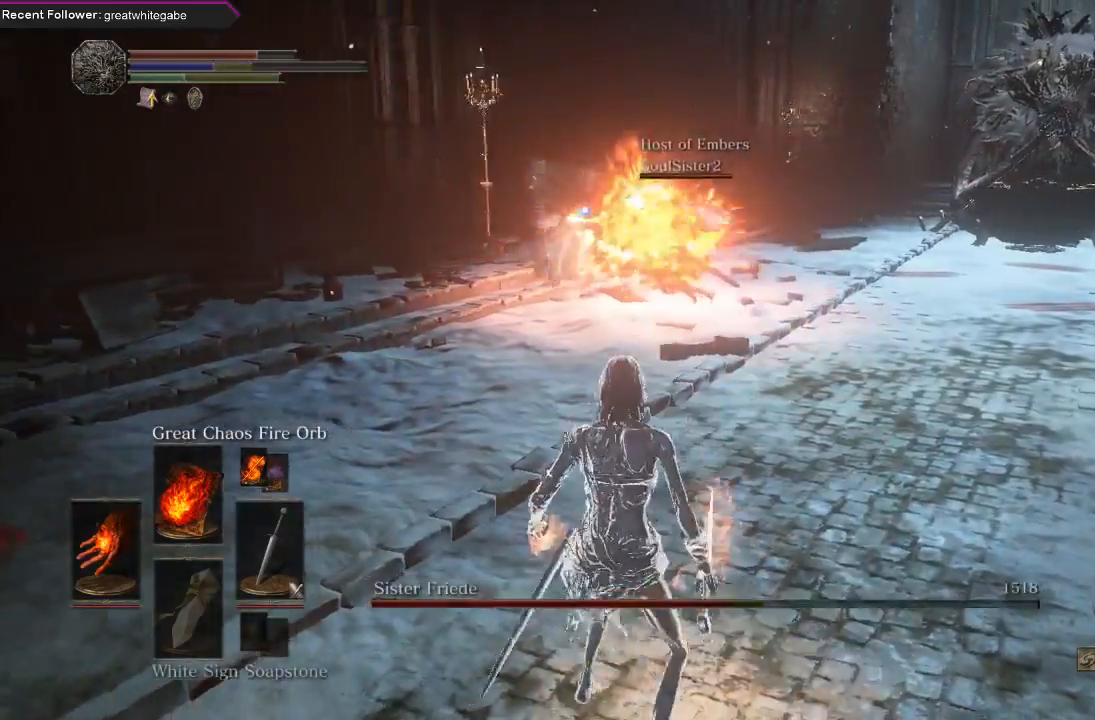
{"dt_ms": 500, "buttons": [], "left_stick": "left", "right_stick": "center", "events": [[267, "DPAD_LEFT", "down"], [367, "DPAD_LEFT", "up"], [500, "left_stick", "left"]]}
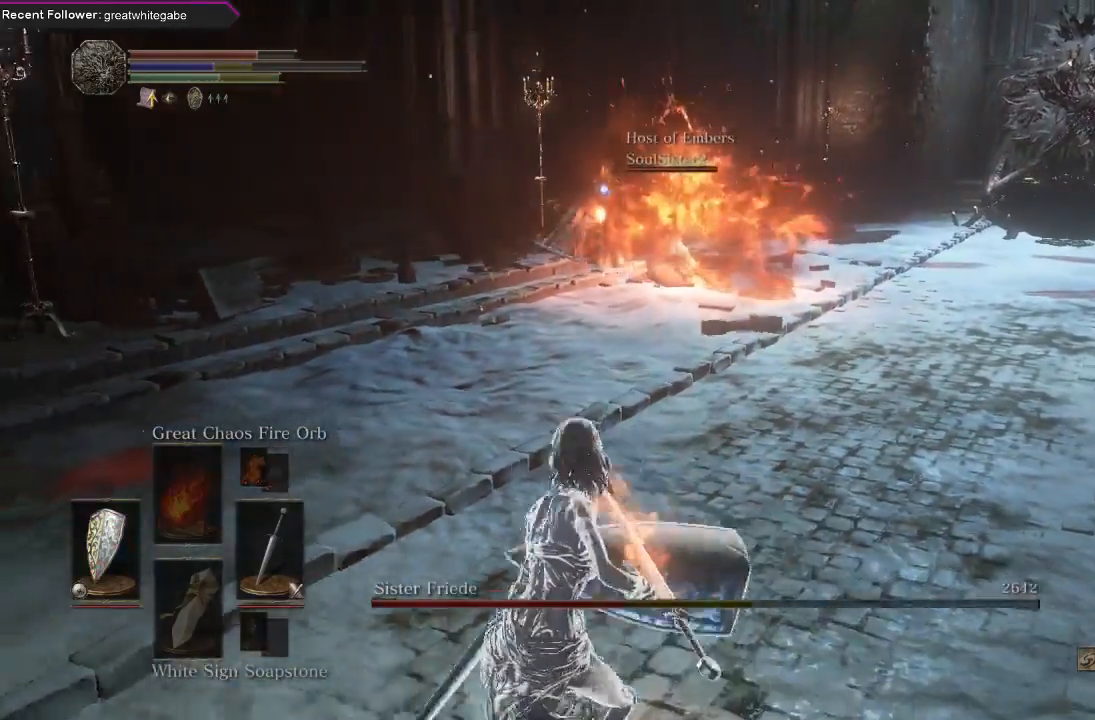
{"dt_ms": 500, "buttons": [], "left_stick": "right", "right_stick": "center", "events": [[167, "left_stick", "up"], [300, "left_stick", "up-right"], [433, "left_stick", "right"]]}
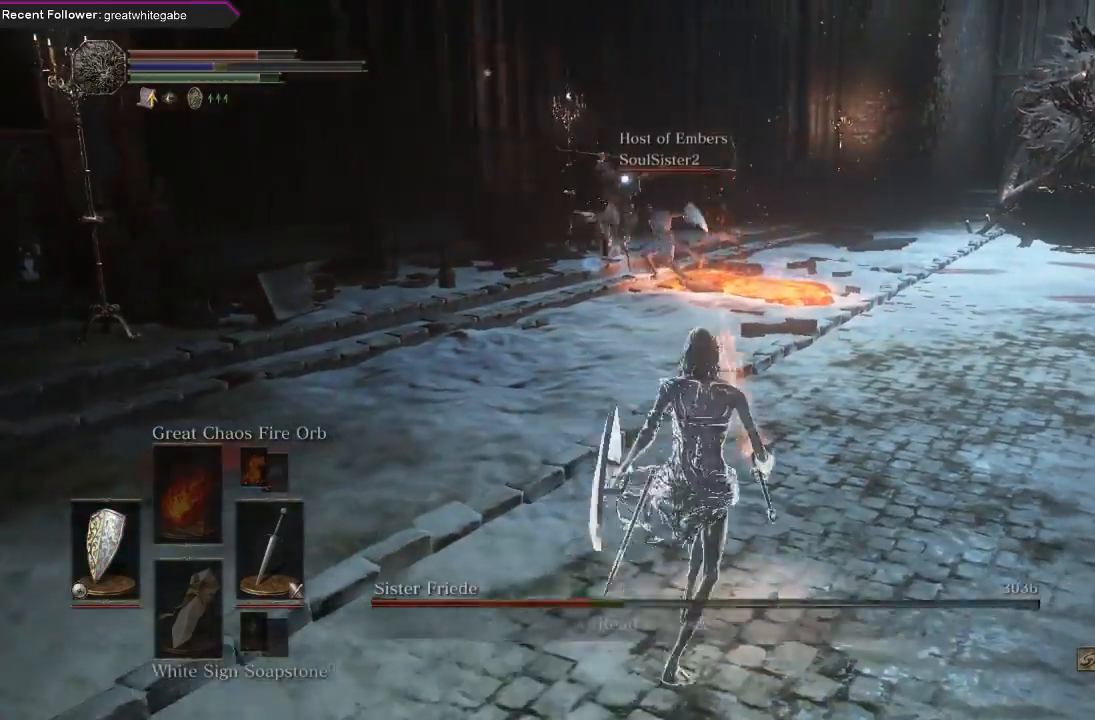
{"dt_ms": 500, "buttons": [], "left_stick": "down-right", "right_stick": "center", "events": [[33, "left_stick", "down-right"]]}
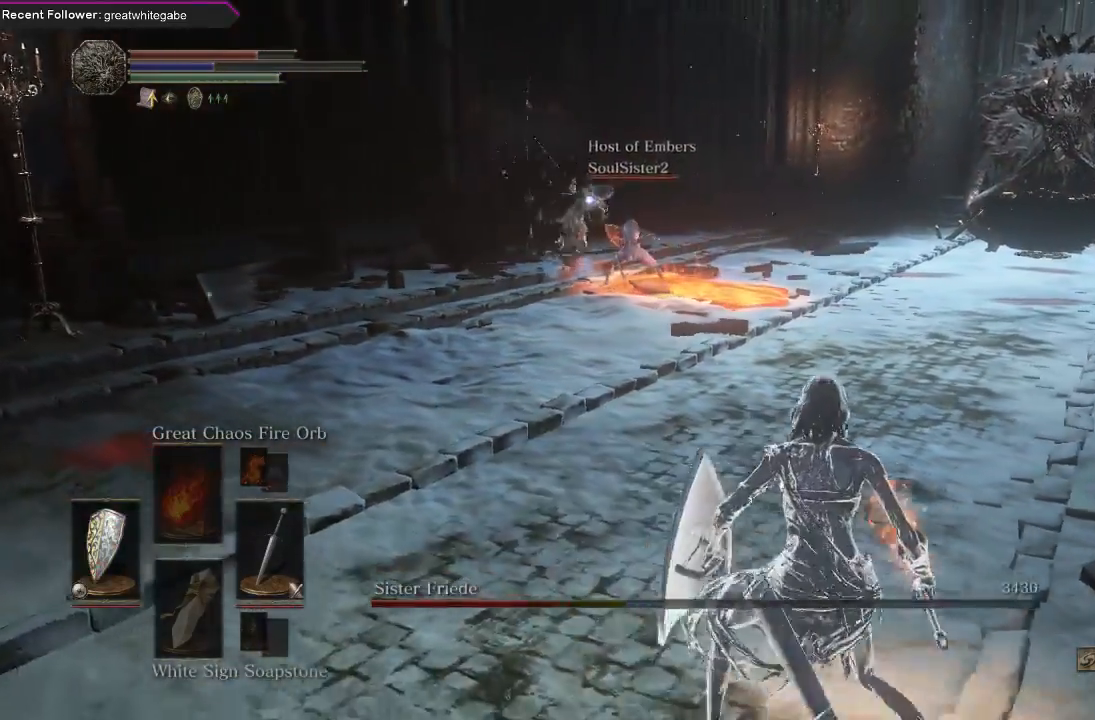
{"dt_ms": 500, "buttons": [], "left_stick": "up-left", "right_stick": "center", "events": [[67, "left_stick", "right"], [167, "left_stick", "up-right"], [267, "left_stick", "up"], [467, "left_stick", "up-left"]]}
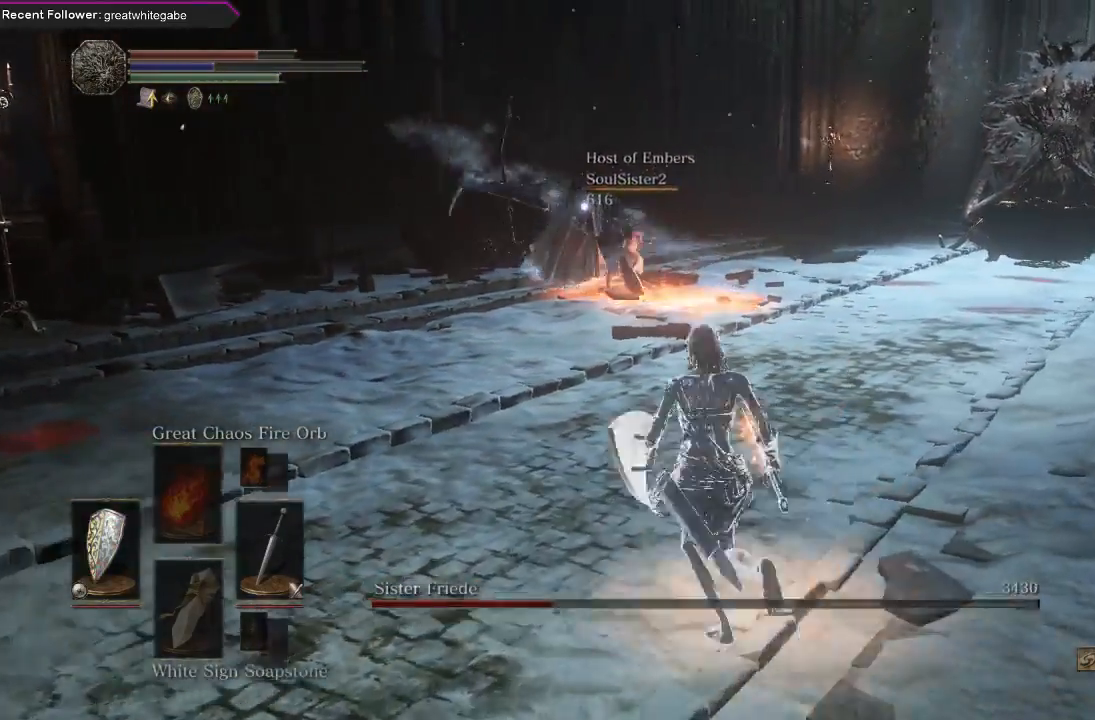
{"dt_ms": 500, "buttons": [], "left_stick": "up-left", "right_stick": "center", "events": []}
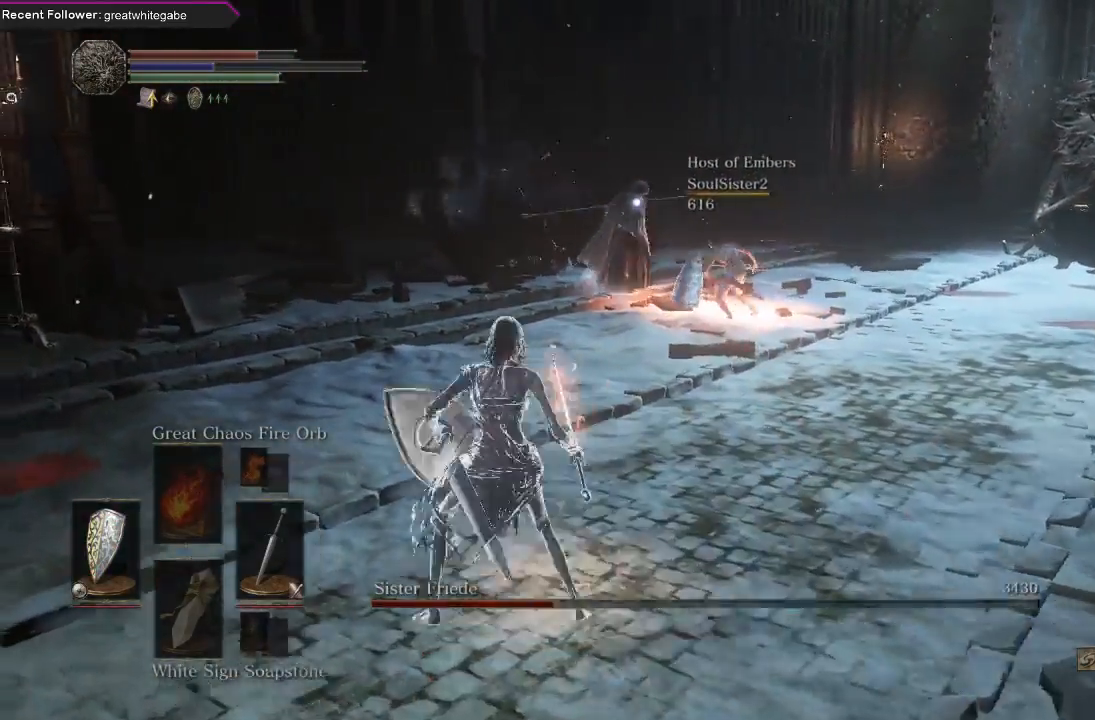
{"dt_ms": 500, "buttons": [], "left_stick": "up", "right_stick": "center", "events": [[67, "left_stick", "up"]]}
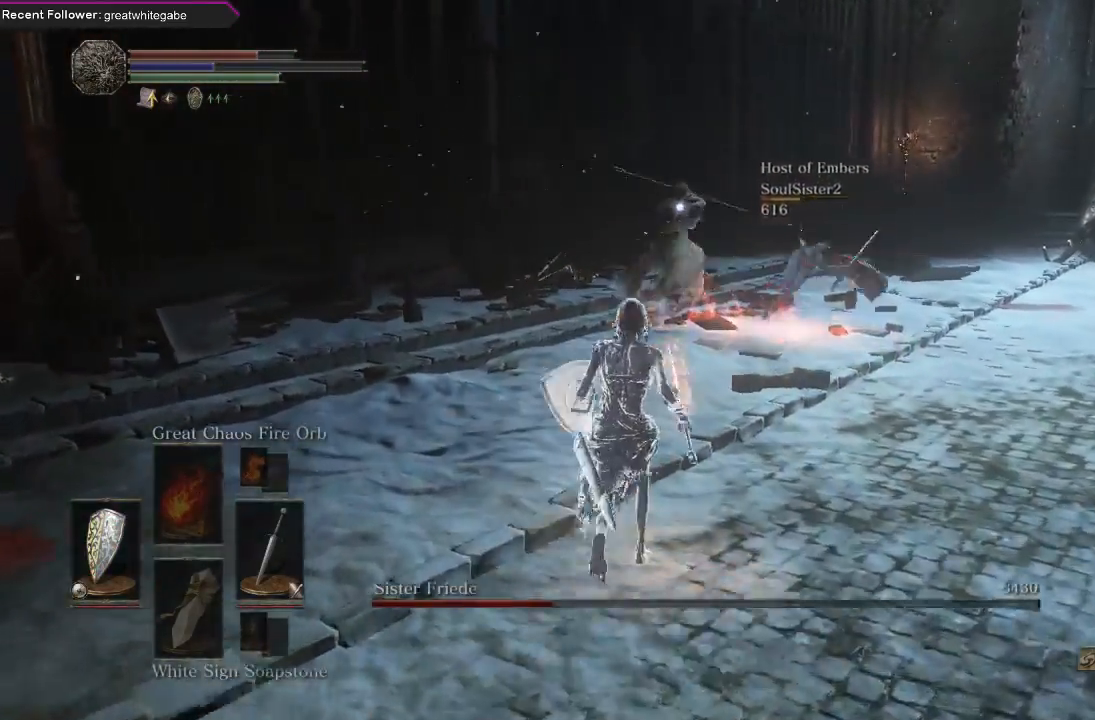
{"dt_ms": 500, "buttons": [], "left_stick": "up", "right_stick": "center", "events": [[233, "left_stick", "up-left"], [500, "left_stick", "up"]]}
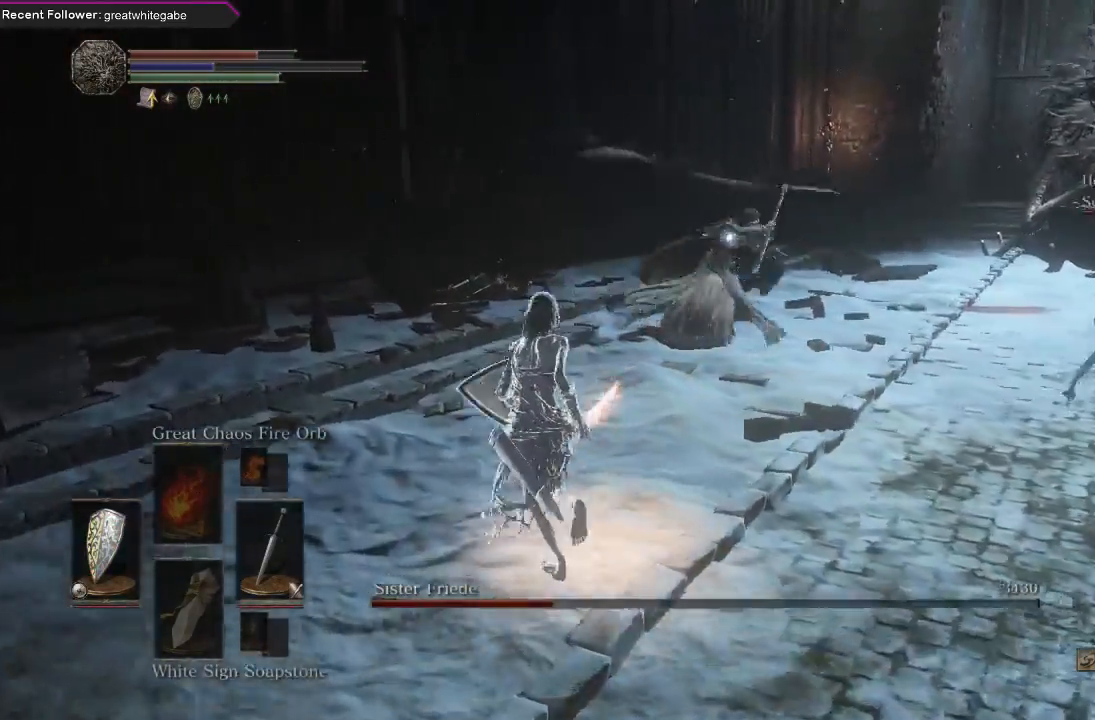
{"dt_ms": 500, "buttons": ["L1"], "left_stick": "up", "right_stick": "center", "events": [[467, "L1", "down"]]}
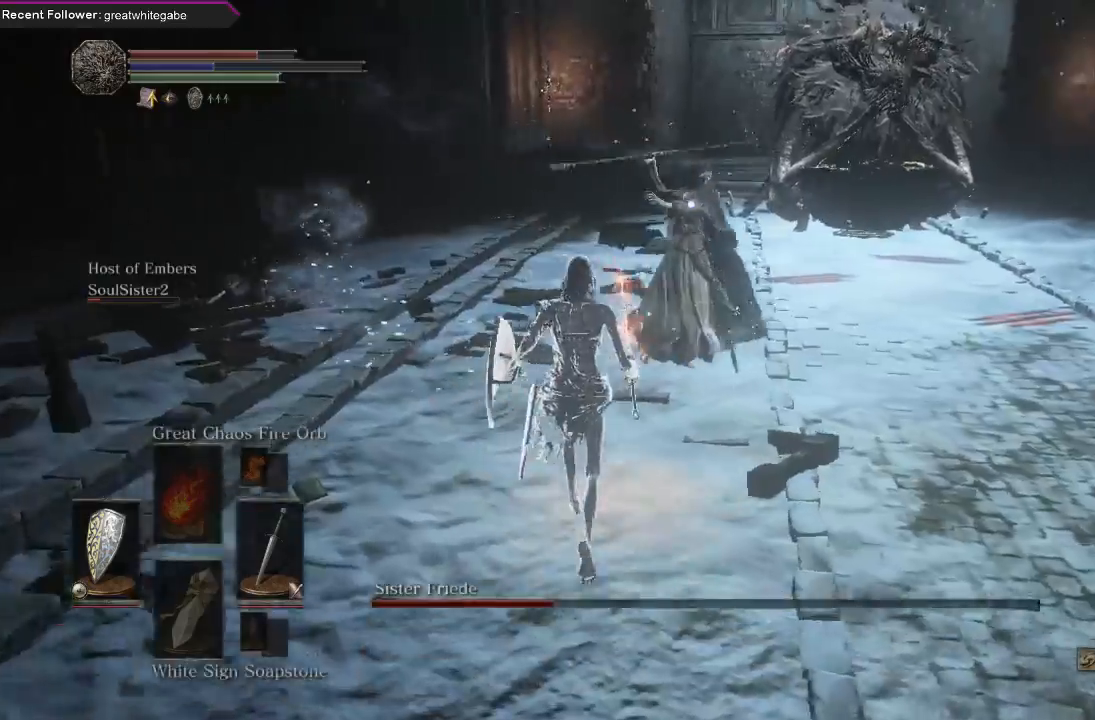
{"dt_ms": 1000, "buttons": ["L1"], "left_stick": "up", "right_stick": "center"}
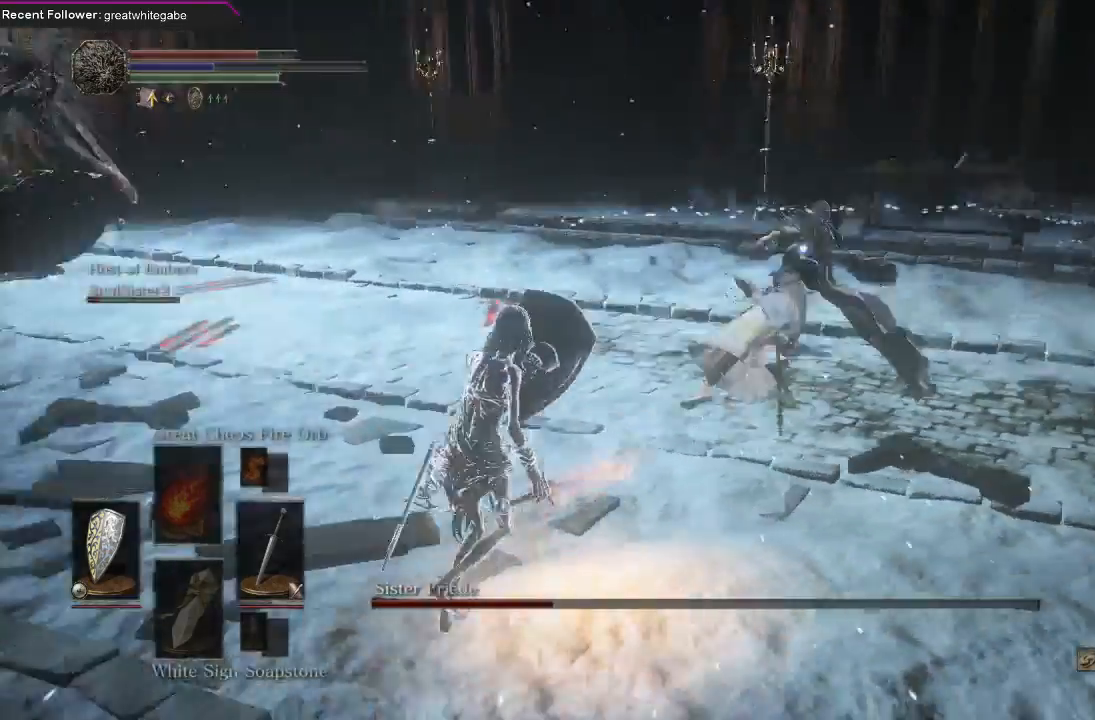
{"dt_ms": 500, "buttons": [], "left_stick": "up", "right_stick": "center", "events": [[200, "L1", "up"]]}
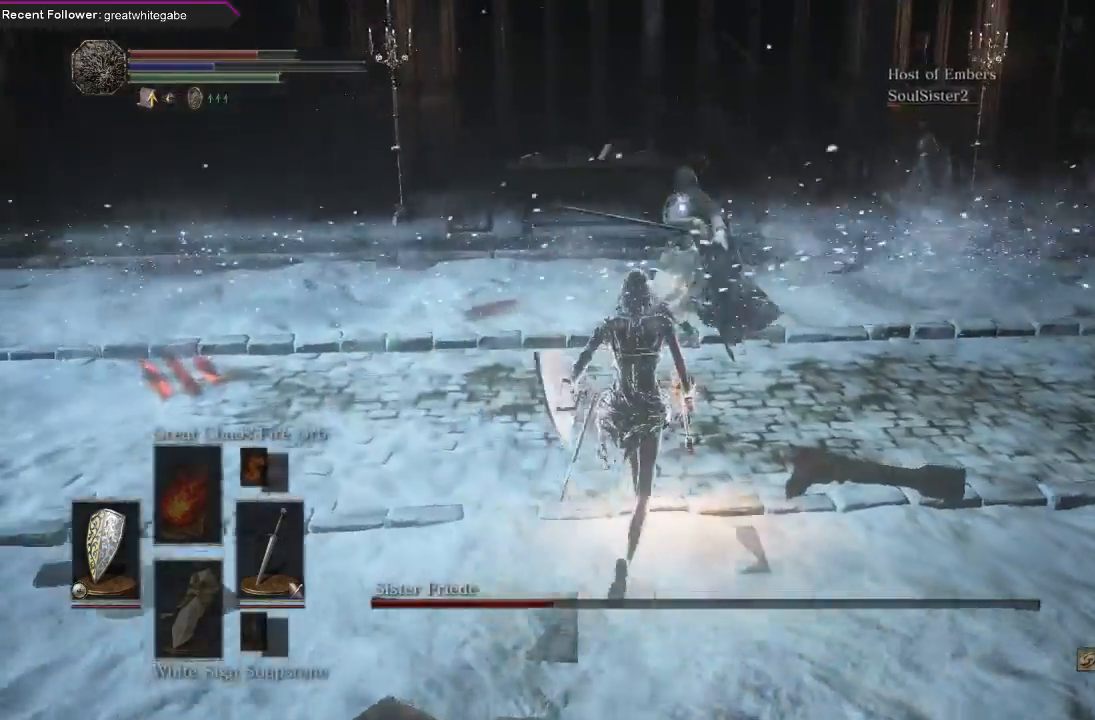
{"dt_ms": 500, "buttons": ["Y"], "left_stick": "up", "right_stick": "center", "events": [[467, "Y", "down"]]}
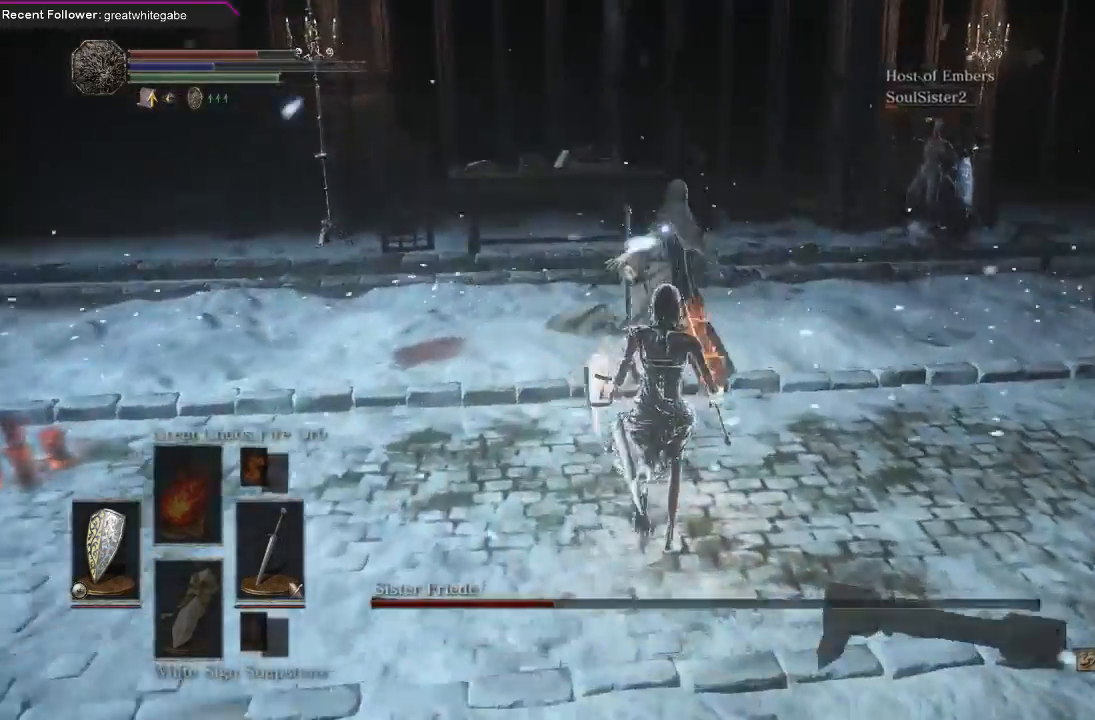
{"dt_ms": 500, "buttons": [], "left_stick": "up", "right_stick": "center", "events": [[67, "Y", "up"], [200, "R1", "down"], [333, "R1", "up"], [400, "R1", "down"], [500, "R1", "up"]]}
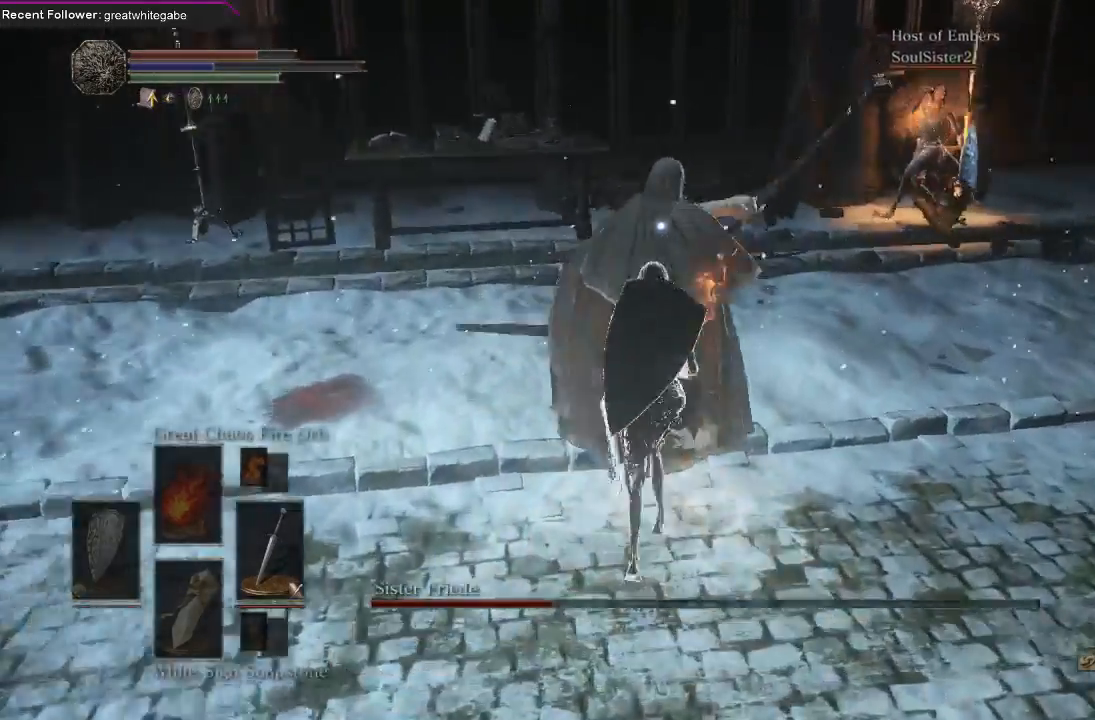
{"dt_ms": 500, "buttons": [], "left_stick": "up", "right_stick": "center", "events": [[67, "R1", "down"], [133, "R1", "up"], [200, "R1", "down"], [300, "R1", "up"], [367, "R1", "down"], [467, "R1", "up"]]}
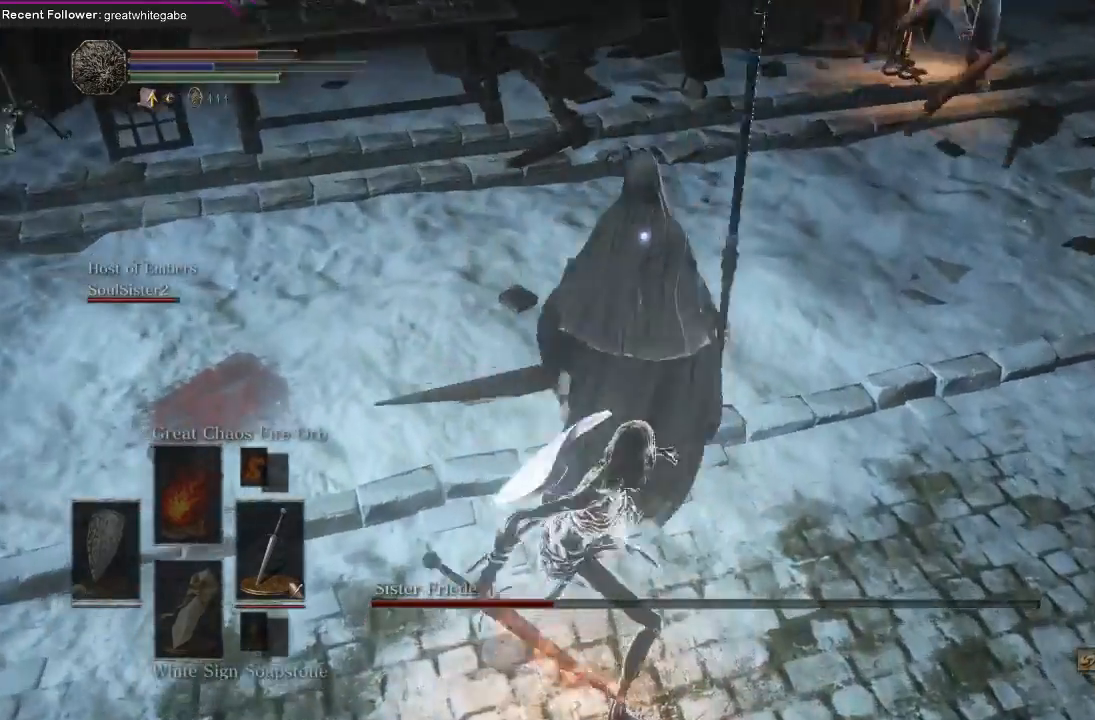
{"dt_ms": 500, "buttons": [], "left_stick": "center", "right_stick": "center", "events": [[33, "R1", "down"], [133, "R1", "up"], [433, "left_stick", "center"]]}
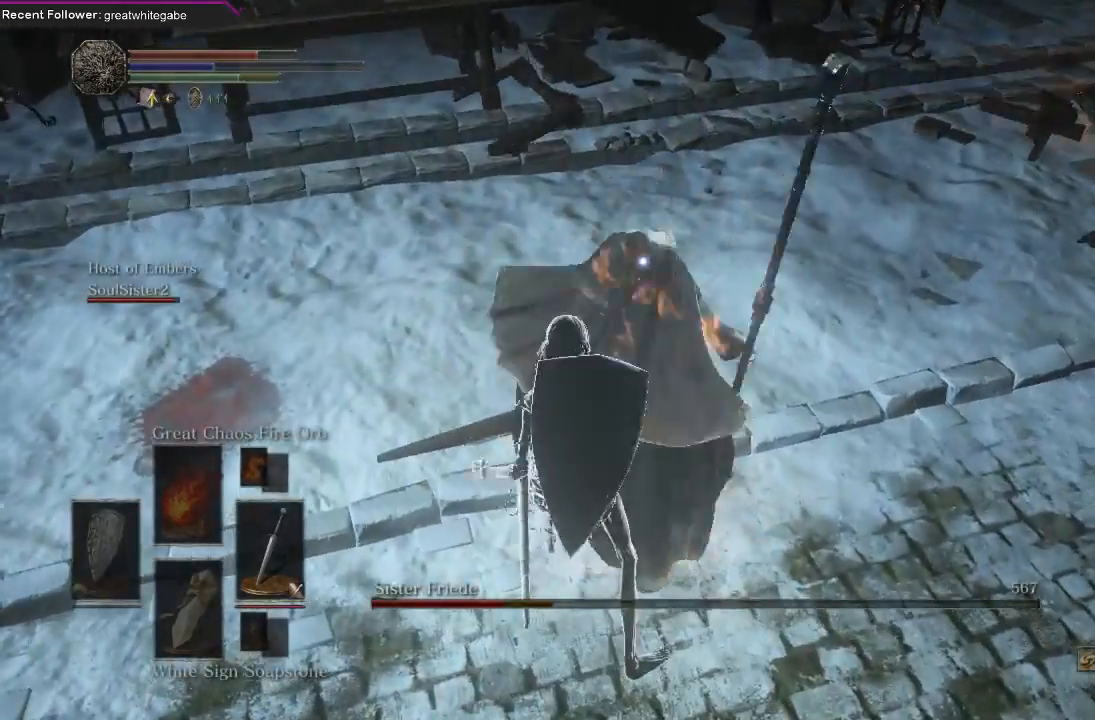
{"dt_ms": 500, "buttons": [], "left_stick": "center", "right_stick": "center", "events": []}
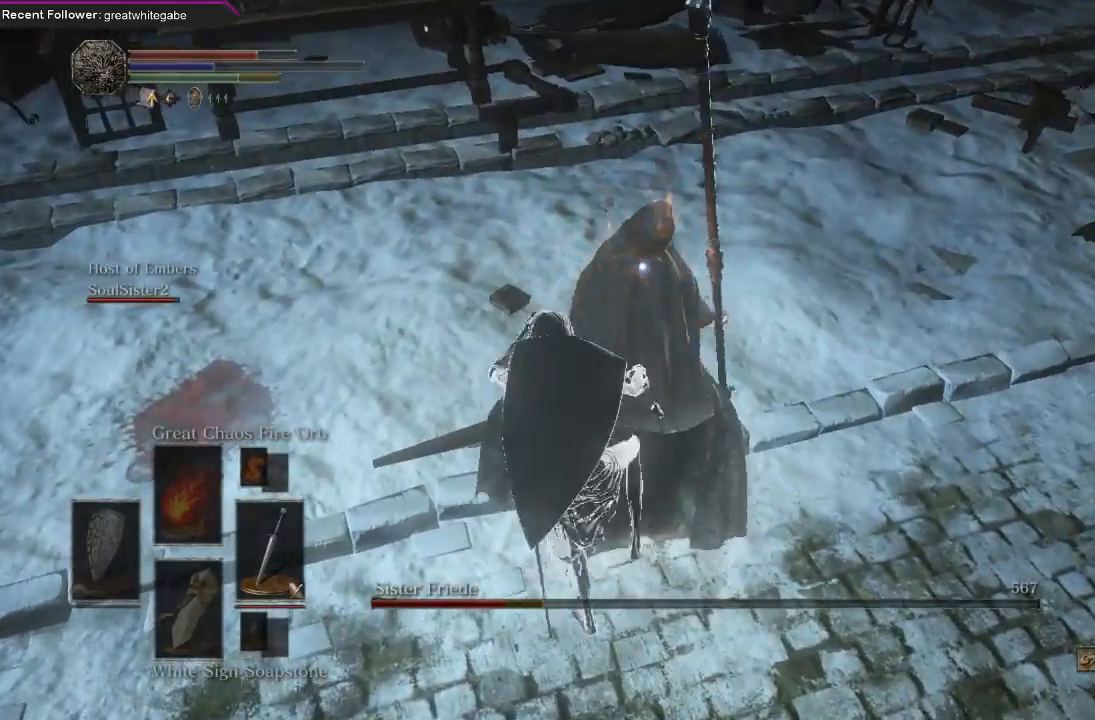
{"dt_ms": 500, "buttons": [], "left_stick": "center", "right_stick": "center", "events": []}
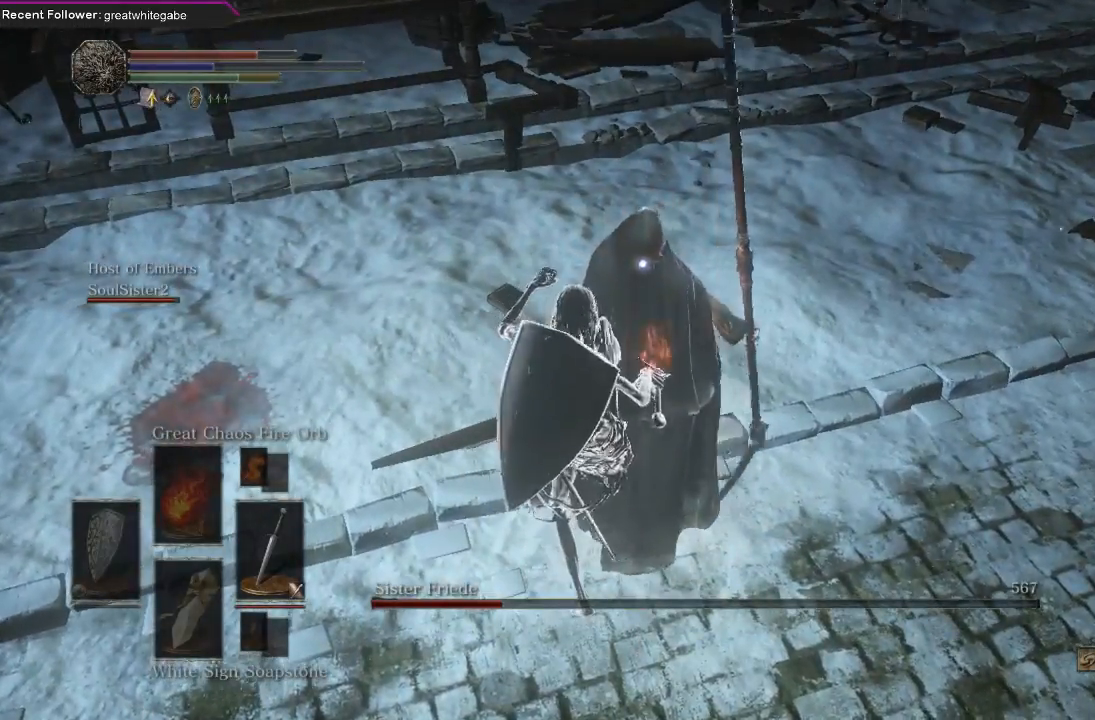
{"dt_ms": 500, "buttons": [], "left_stick": "center", "right_stick": "center", "events": []}
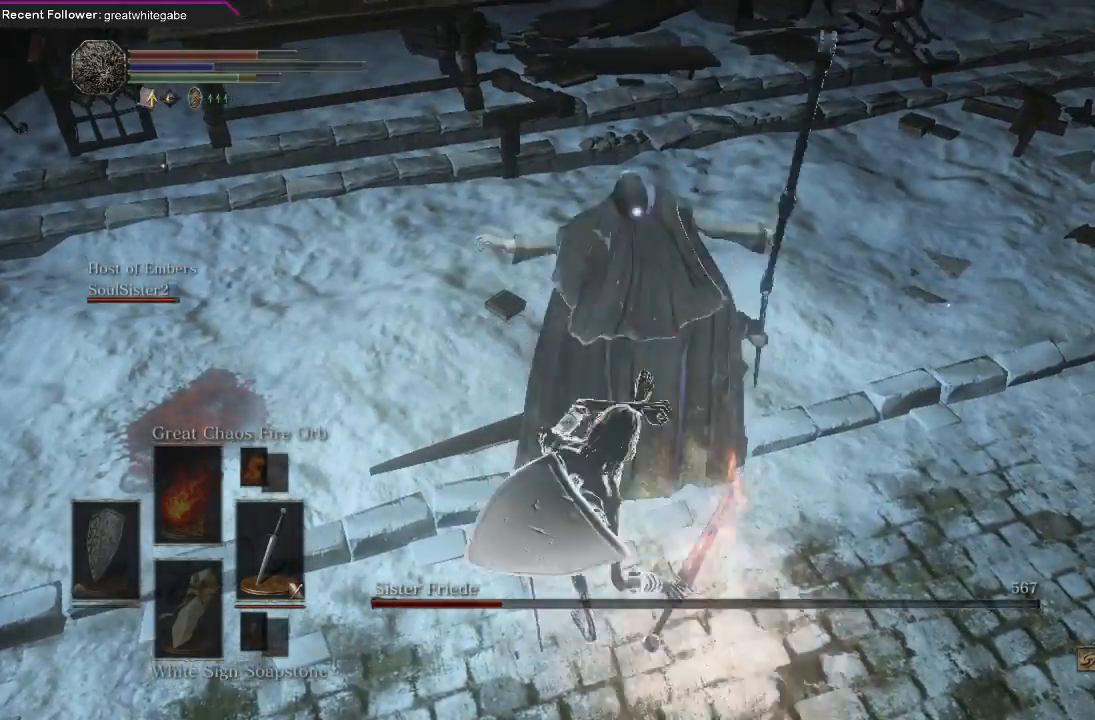
{"dt_ms": 500, "buttons": [], "left_stick": "center", "right_stick": "center", "events": []}
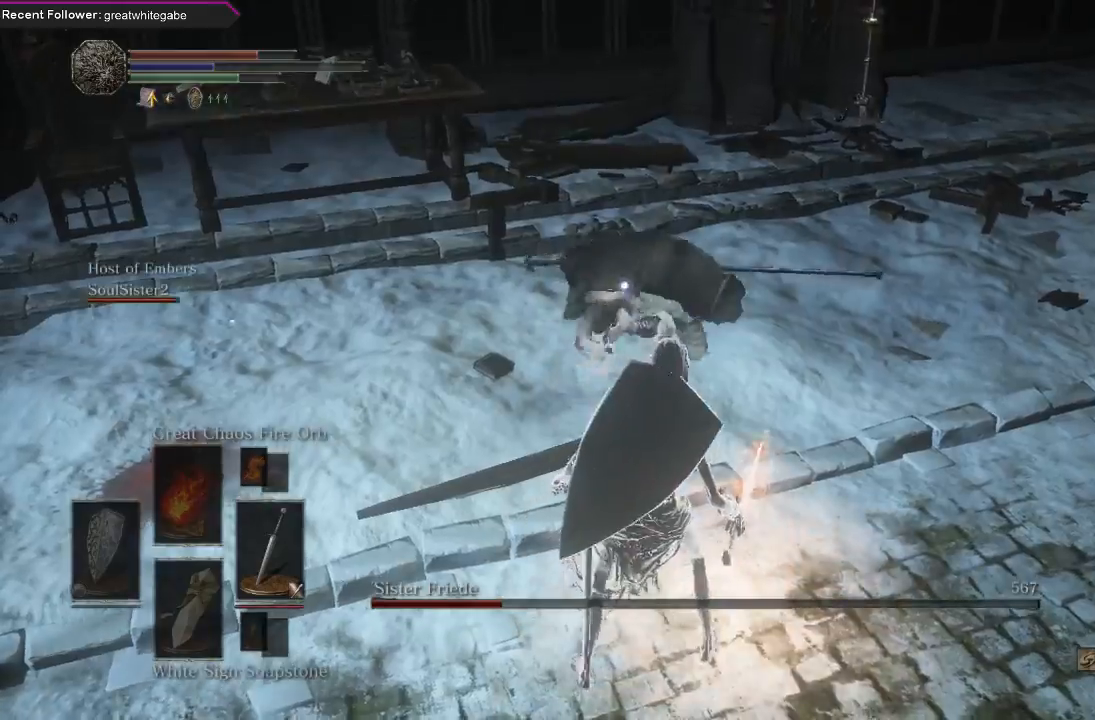
{"dt_ms": 500, "buttons": [], "left_stick": "up", "right_stick": "center", "events": [[133, "left_stick", "up"]]}
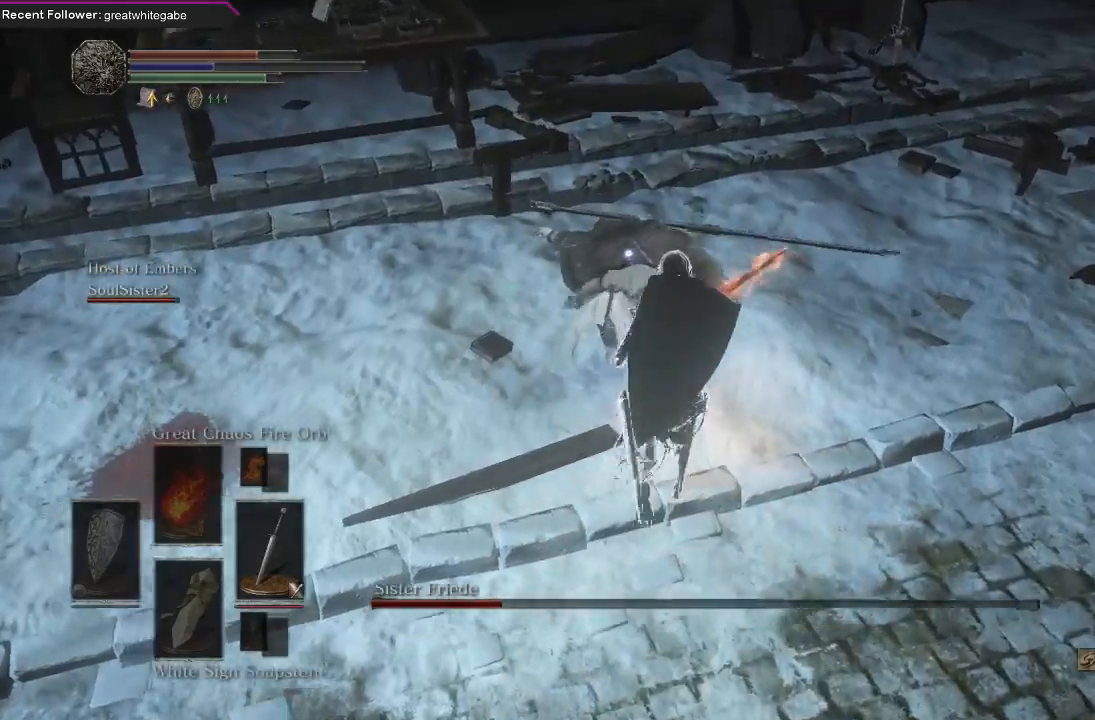
{"dt_ms": 500, "buttons": [], "left_stick": "center", "right_stick": "center", "events": [[133, "left_stick", "center"], [267, "left_stick", "up-right"], [500, "left_stick", "center"]]}
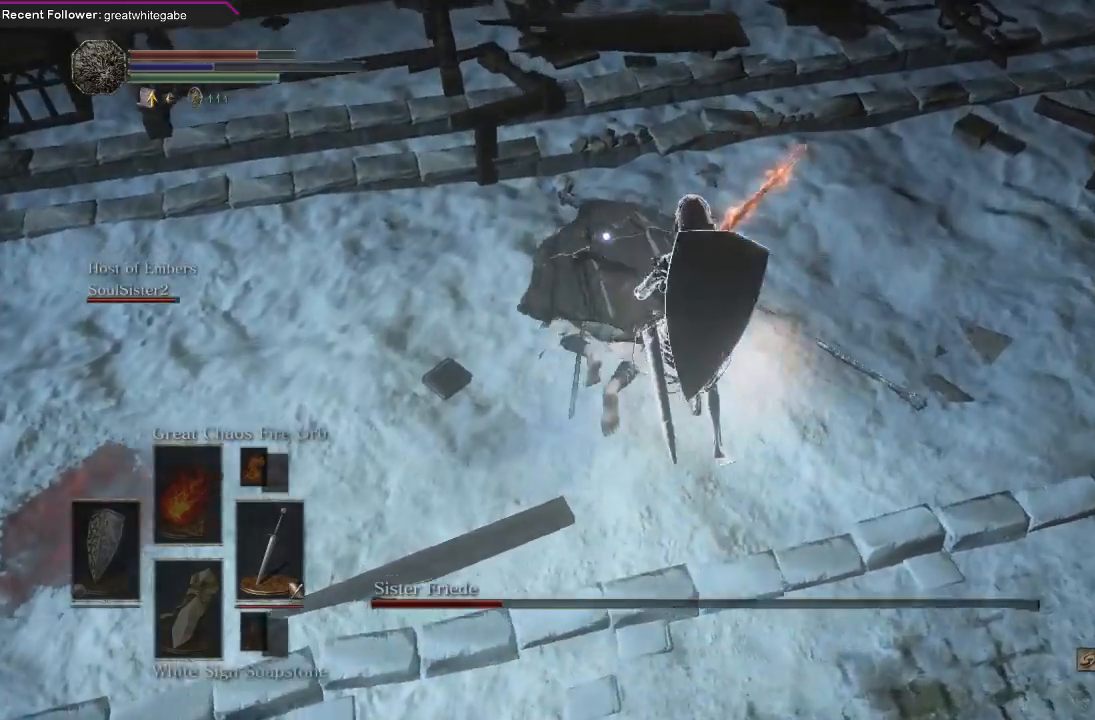
{"dt_ms": 500, "buttons": ["R1"], "left_stick": "up", "right_stick": "center", "events": [[167, "R1", "down"], [267, "R1", "up"], [300, "left_stick", "up"], [333, "R1", "down"], [400, "R1", "up"], [500, "R1", "down"]]}
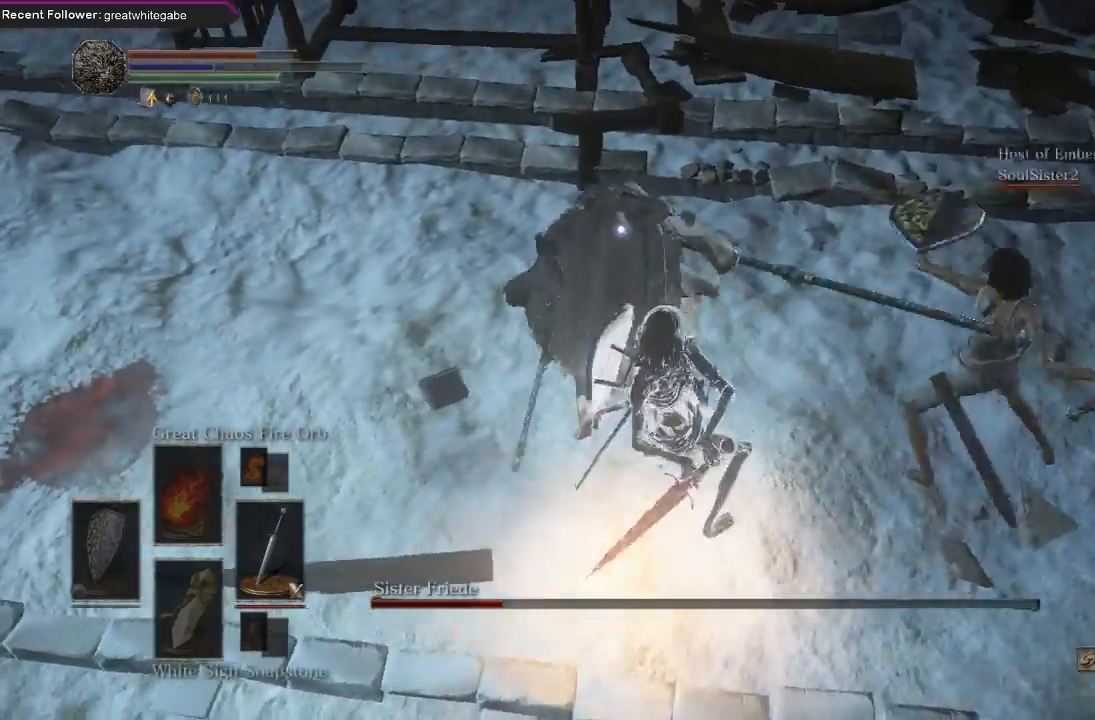
{"dt_ms": 500, "buttons": ["R1"], "left_stick": "up", "right_stick": "center", "events": [[67, "R1", "up"], [133, "R1", "down"], [233, "R1", "up"], [300, "R1", "down"], [433, "R1", "up"], [500, "R1", "down"]]}
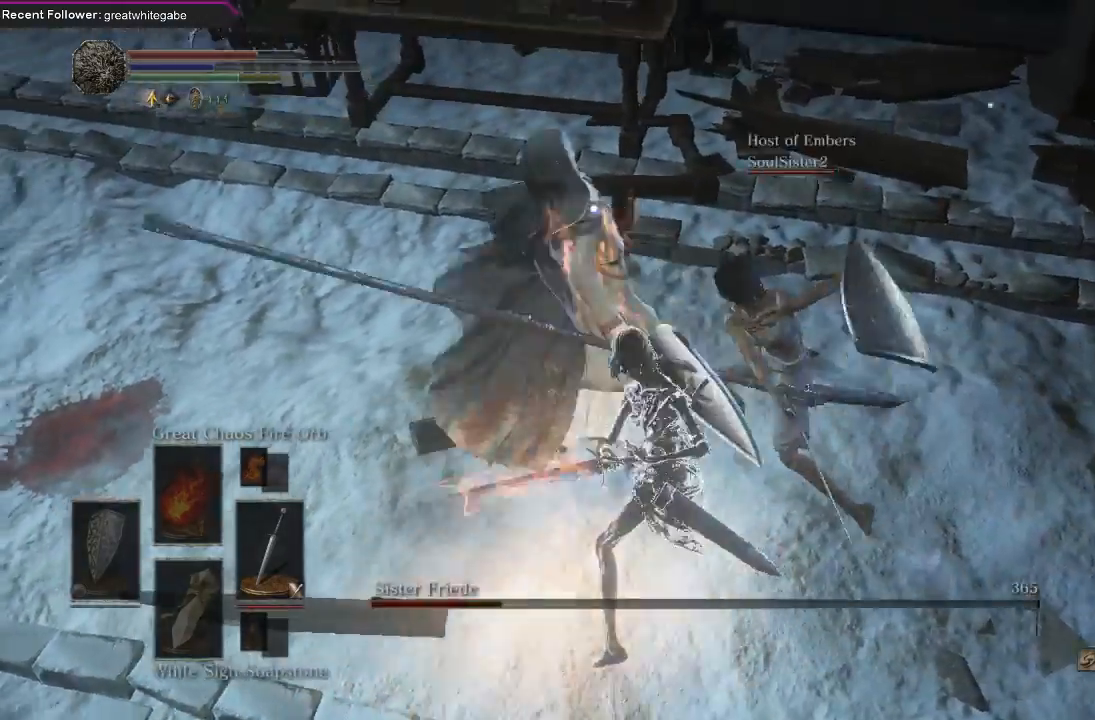
{"dt_ms": 500, "buttons": [], "left_stick": "up", "right_stick": "center", "events": [[100, "R1", "up"], [167, "R1", "down"], [267, "R1", "up"], [367, "R1", "down"], [433, "R1", "up"]]}